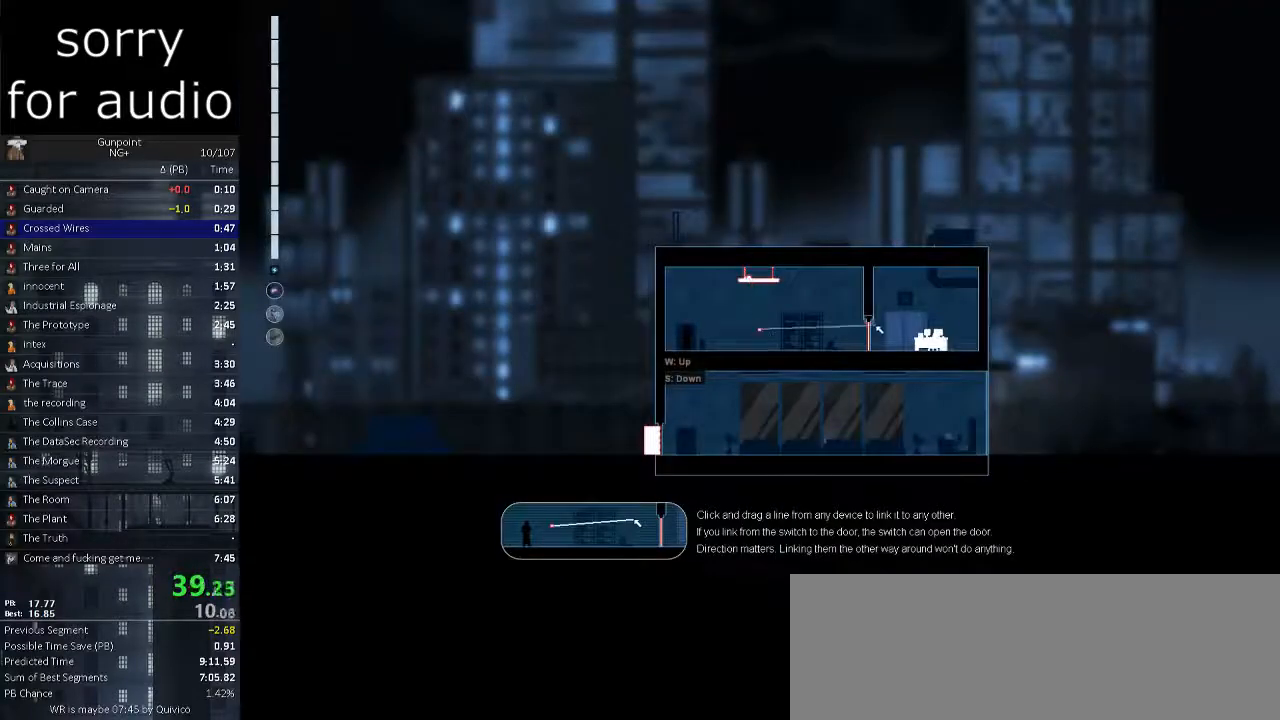
Gameplay with keyboard and mouse; each line is a JSON object with the keys and mouse buttons held at the frame after it. "events" lists presses ("down") and releases ("up") of ".", "/", "0", "1", "2", "3", "4", "5", "6", "7", "8", "9", "a", "alt_l", "alt_r", "b", "backslash", "backspace", "c", "caps_lock", "comma", "ctrl_l", "ctrl_r", "d", "e", "equals", "f", "g", "h", "i", "j", "k", "l", "lbracket", "m", "minus", "n", "o", "p", "q", "quote", "r", "rbracket", "return", "s", "semicolon", "shift_l", "shift_r", "space", "super", "t", "tab", "tilde", "u", "v", "w", "x", "y", "z", "mouse_left" and "mouse_right" between this image and that frame as [ms after this image, input, new state], when the widget could be followed in between. "mouse_left", "mouse_right" = the "left", "right" buttons of the "mouse" list. No other keys are recorded. Not read: mouse_move.
{"keys": ["d"], "mouse": [], "events": [[50, "mouse_left", "up"], [100, "d", "down"]]}
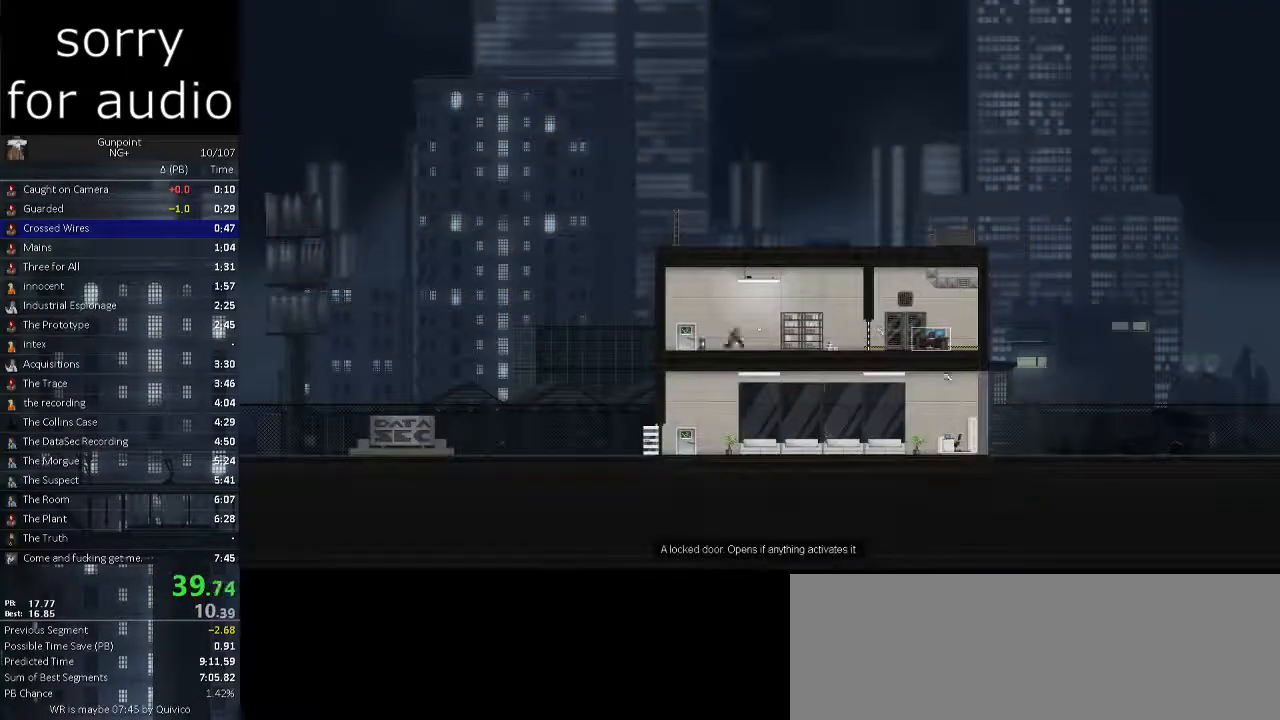
{"keys": [], "mouse": []}
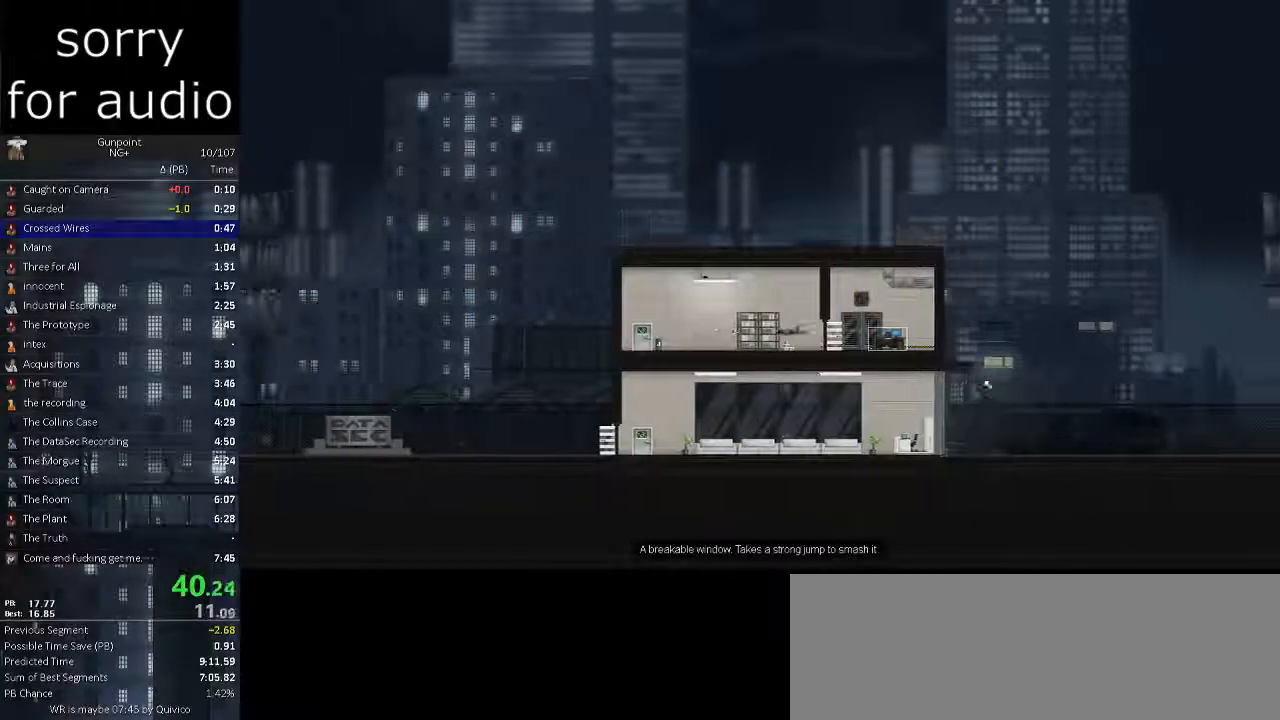
{"keys": [], "mouse": [], "events": [[133, "a", "down"], [200, "w", "down"], [383, "w", "up"], [433, "w", "down"], [483, "a", "up"], [483, "w", "up"]]}
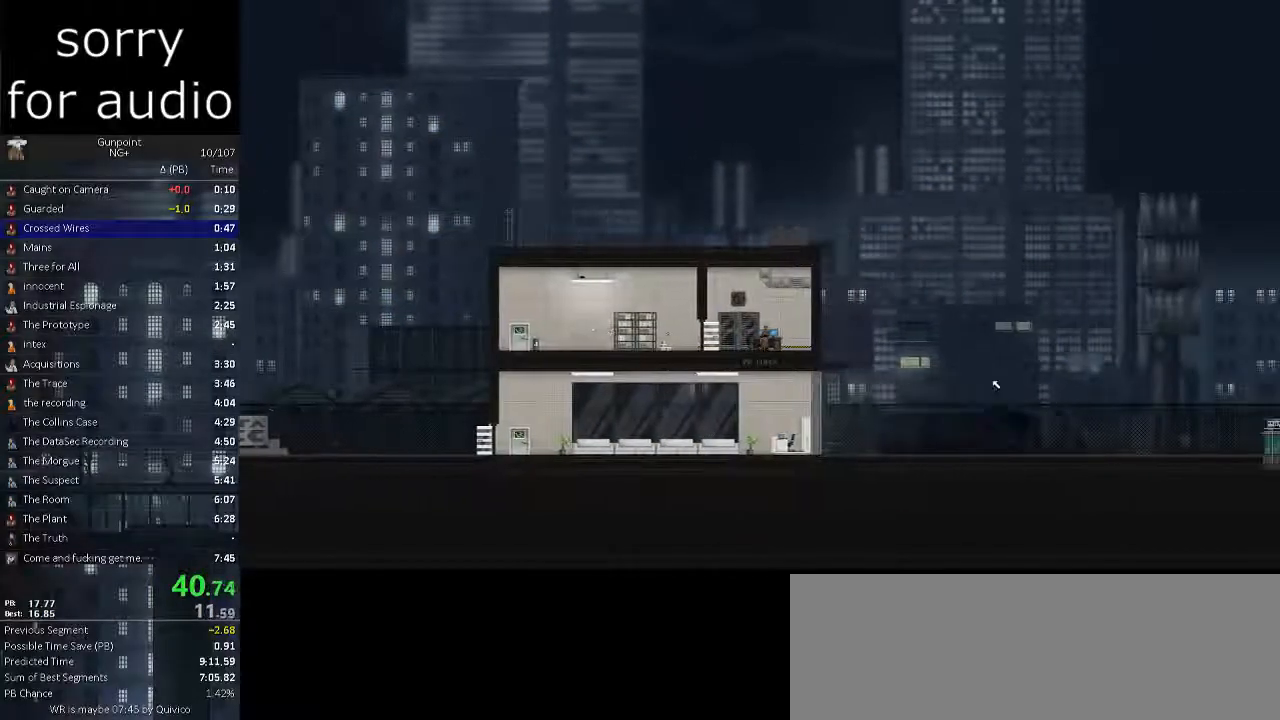
{"keys": [], "mouse": [], "events": []}
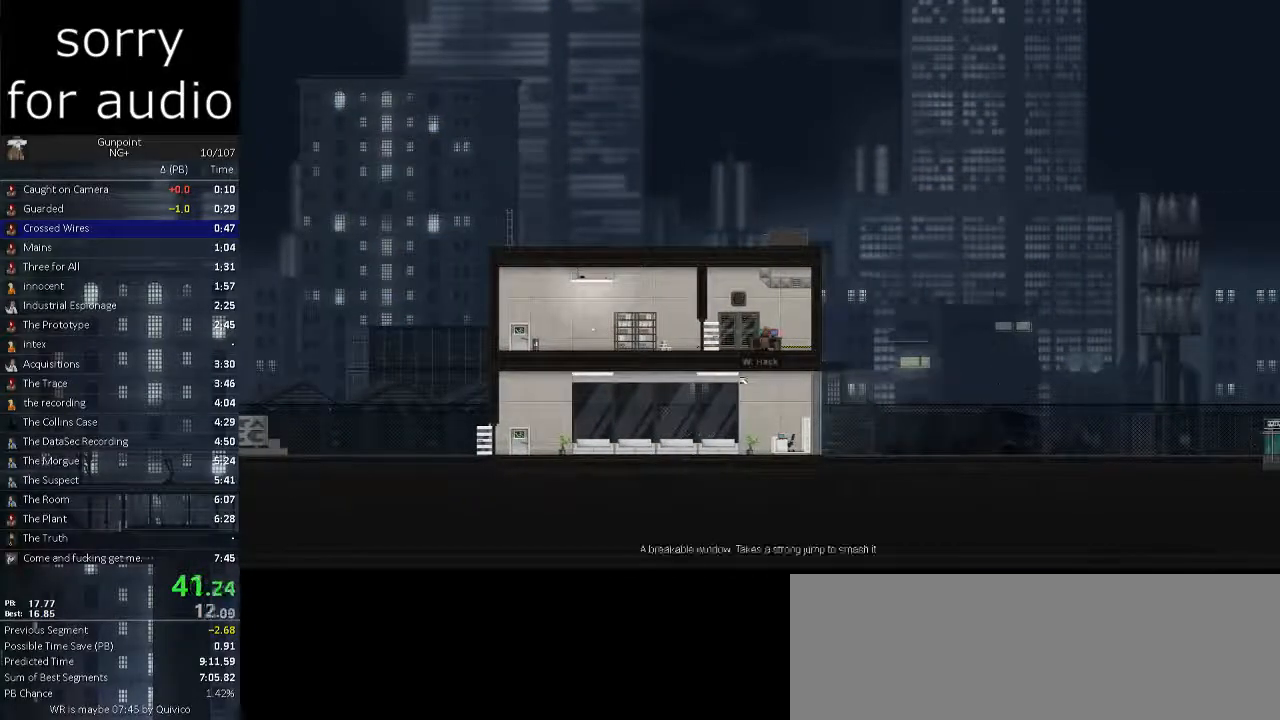
{"keys": [], "mouse": [], "events": []}
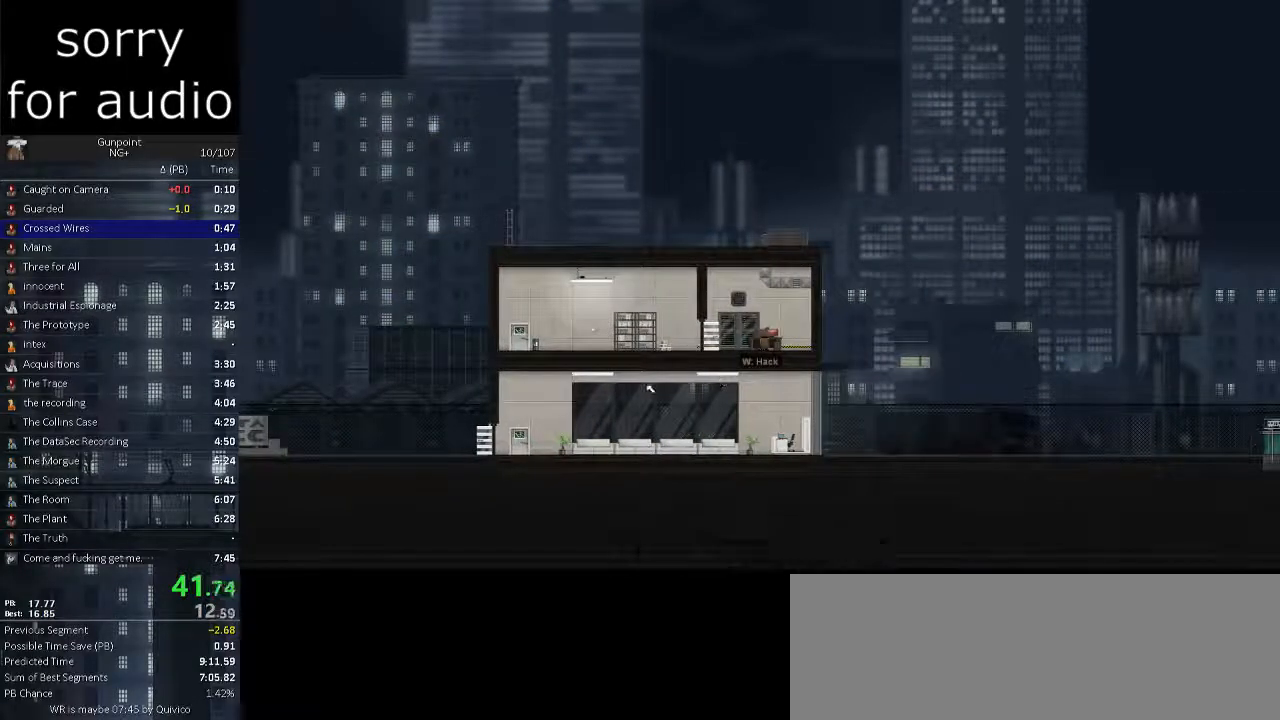
{"keys": [], "mouse": [], "events": []}
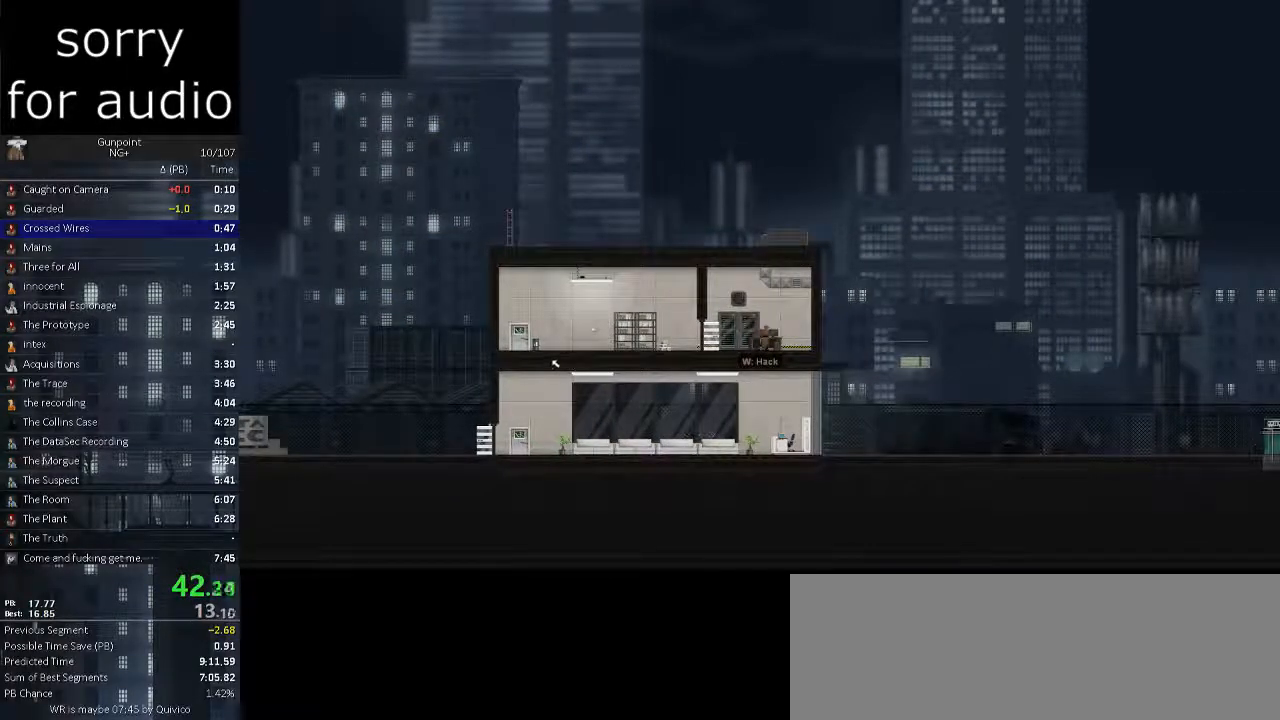
{"keys": [], "mouse": [], "events": [[300, "mouse_left", "down"], [350, "mouse_left", "up"]]}
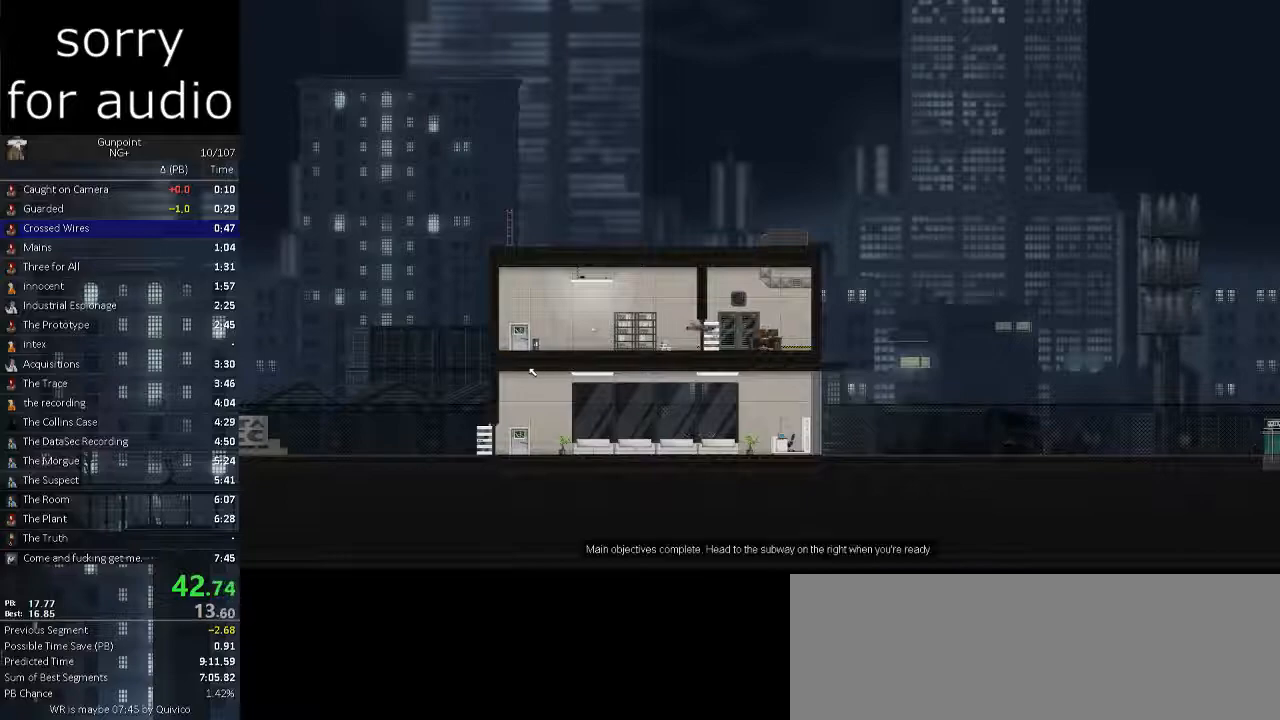
{"keys": [], "mouse": [], "events": [[183, "a", "down"], [417, "a", "up"], [417, "s", "down"], [500, "s", "up"]]}
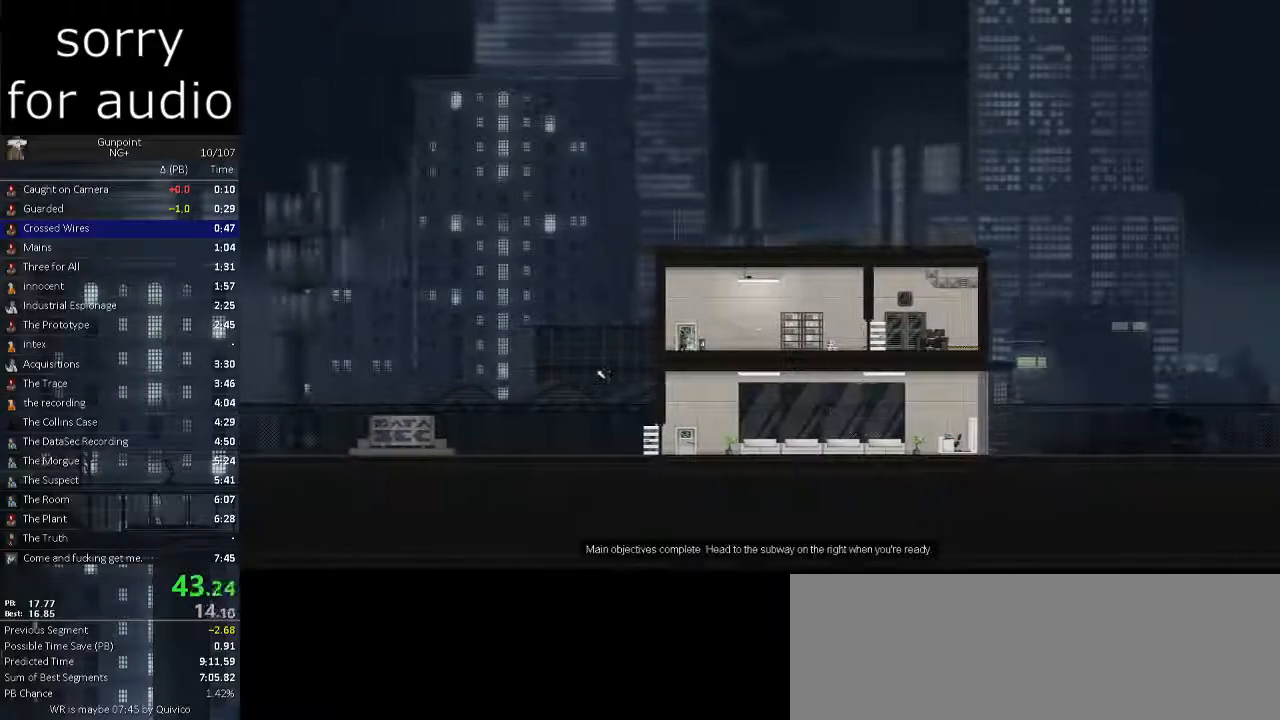
{"keys": [], "mouse": [], "events": [[17, "s", "down"], [150, "s", "up"]]}
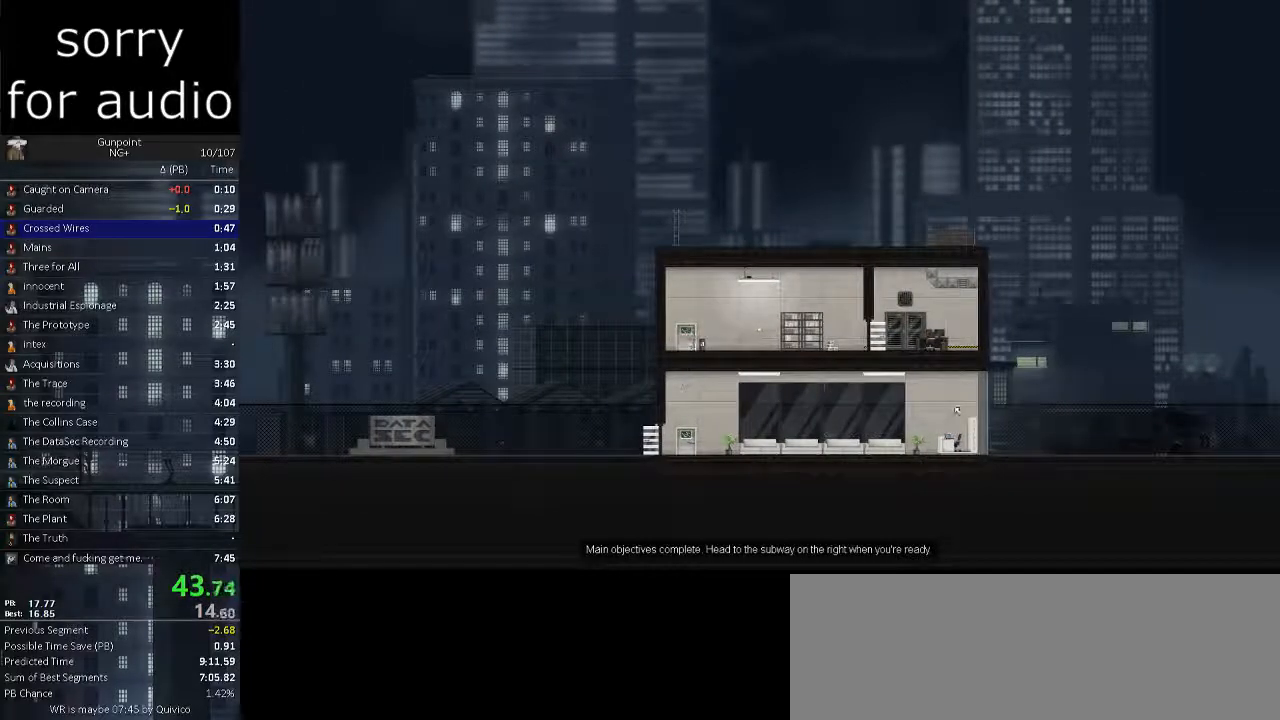
{"keys": [], "mouse": [], "events": []}
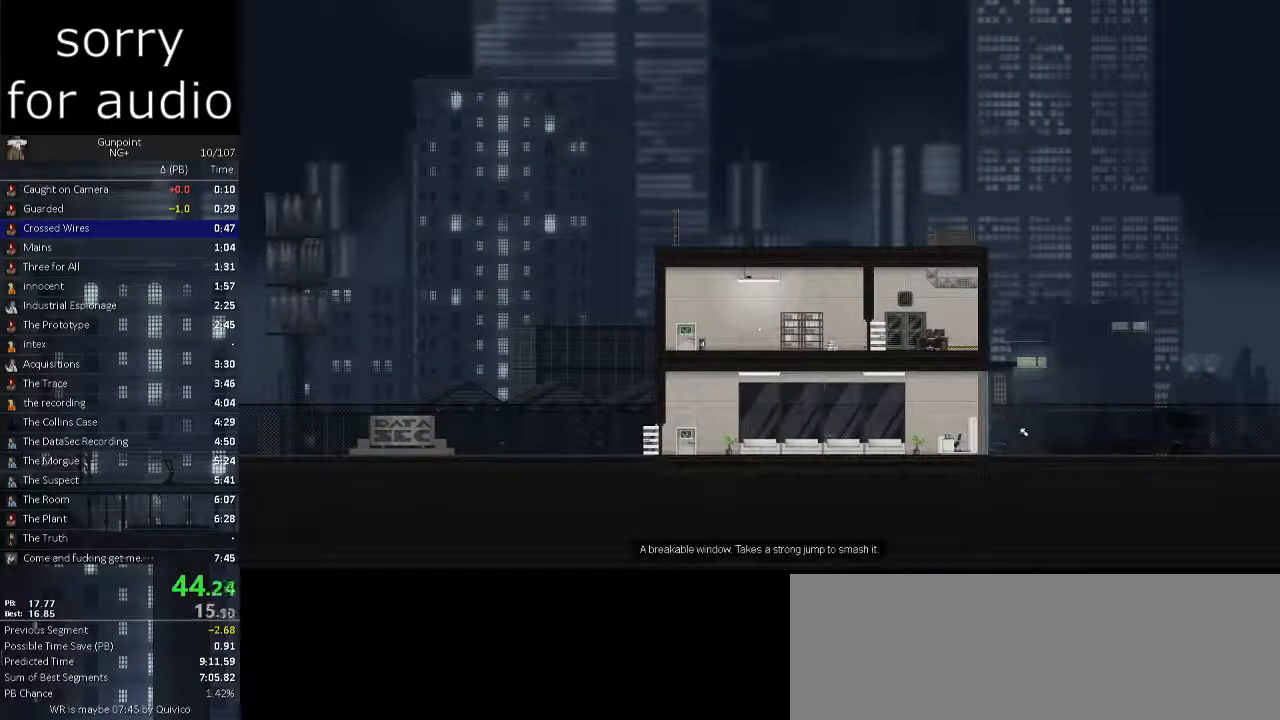
{"keys": [], "mouse": [], "events": []}
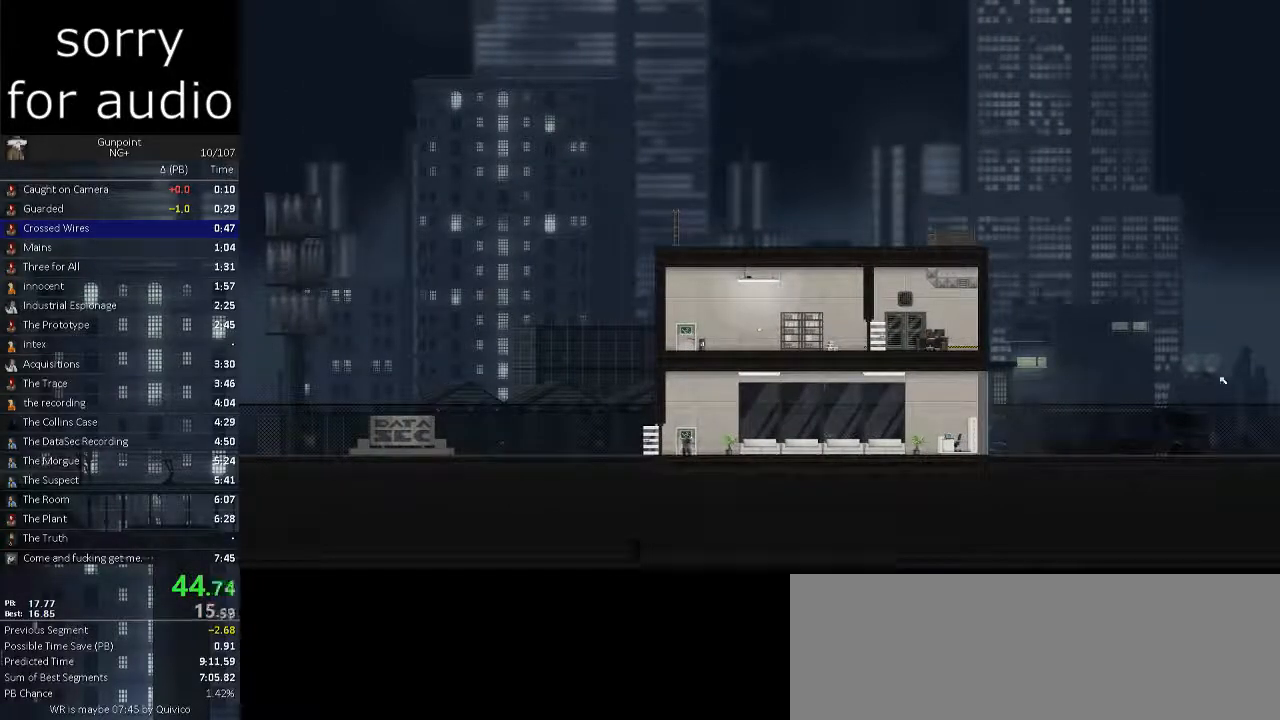
{"keys": [], "mouse": [], "events": [[50, "mouse_left", "down"], [150, "mouse_left", "up"]]}
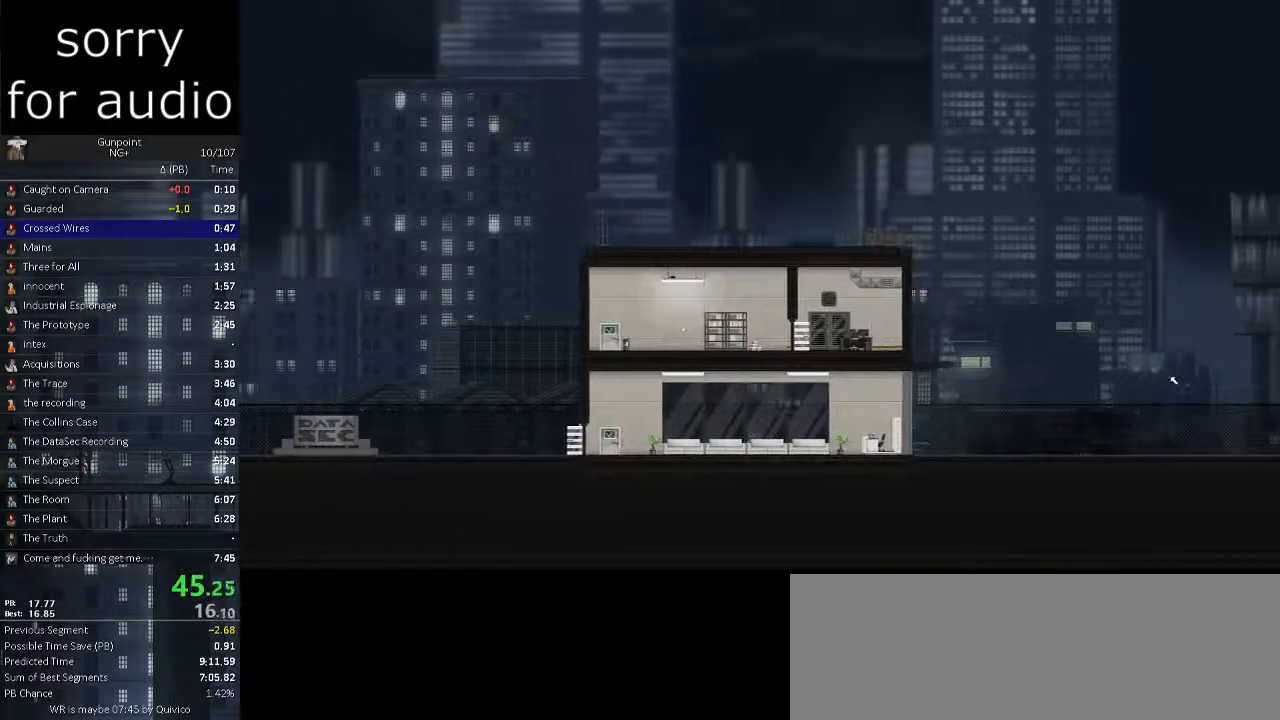
{"keys": [], "mouse": ["left"], "events": [[217, "d", "down"], [500, "d", "up"], [500, "mouse_left", "down"]]}
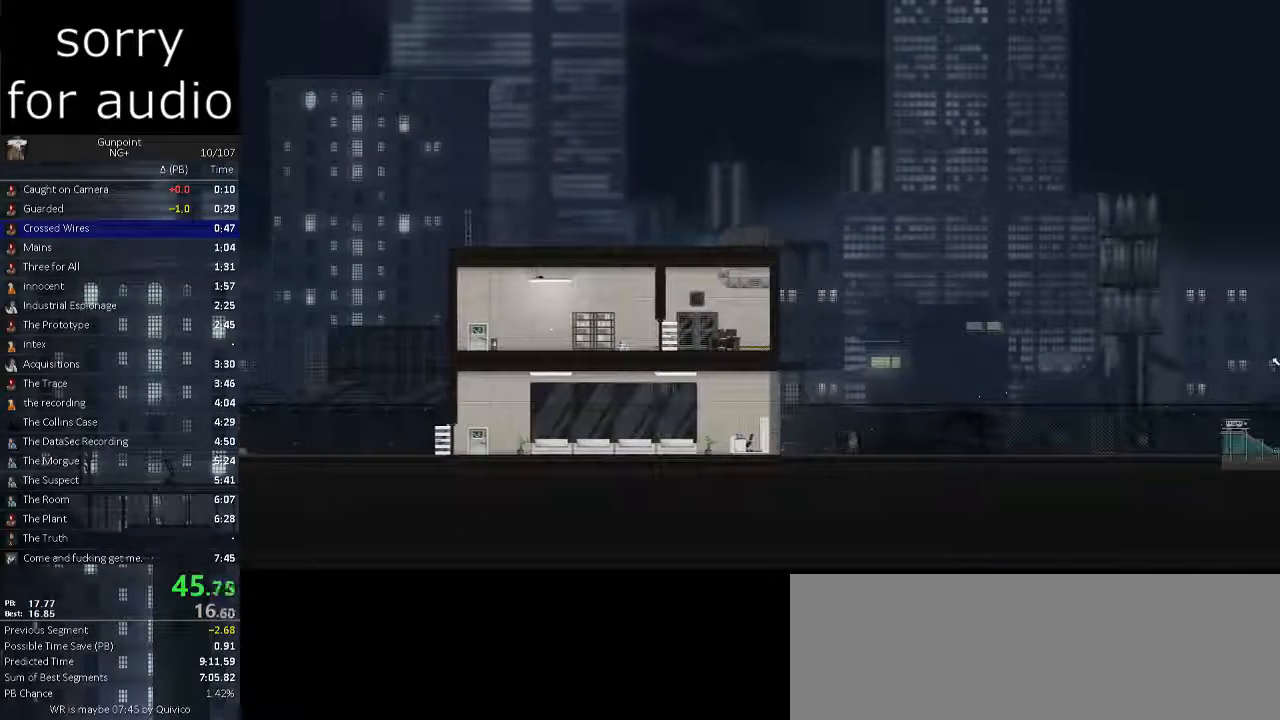
{"keys": [], "mouse": [], "events": [[83, "mouse_left", "up"]]}
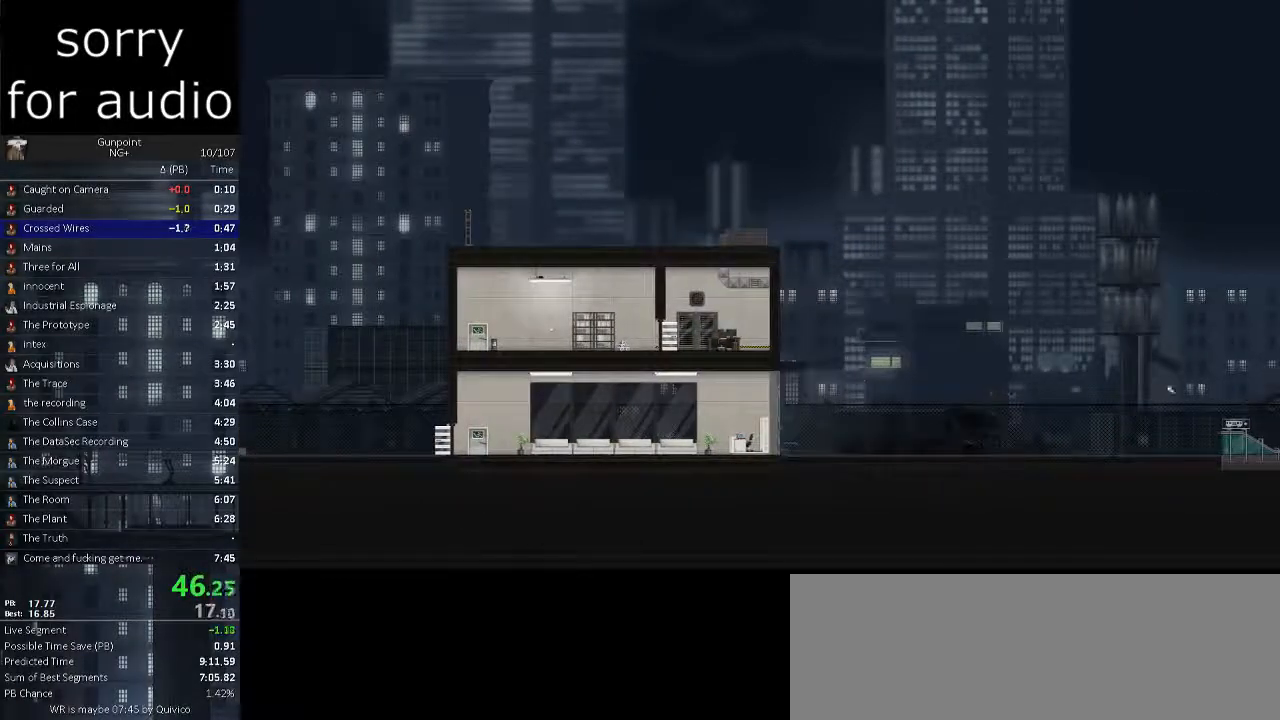
{"keys": [], "mouse": [], "events": []}
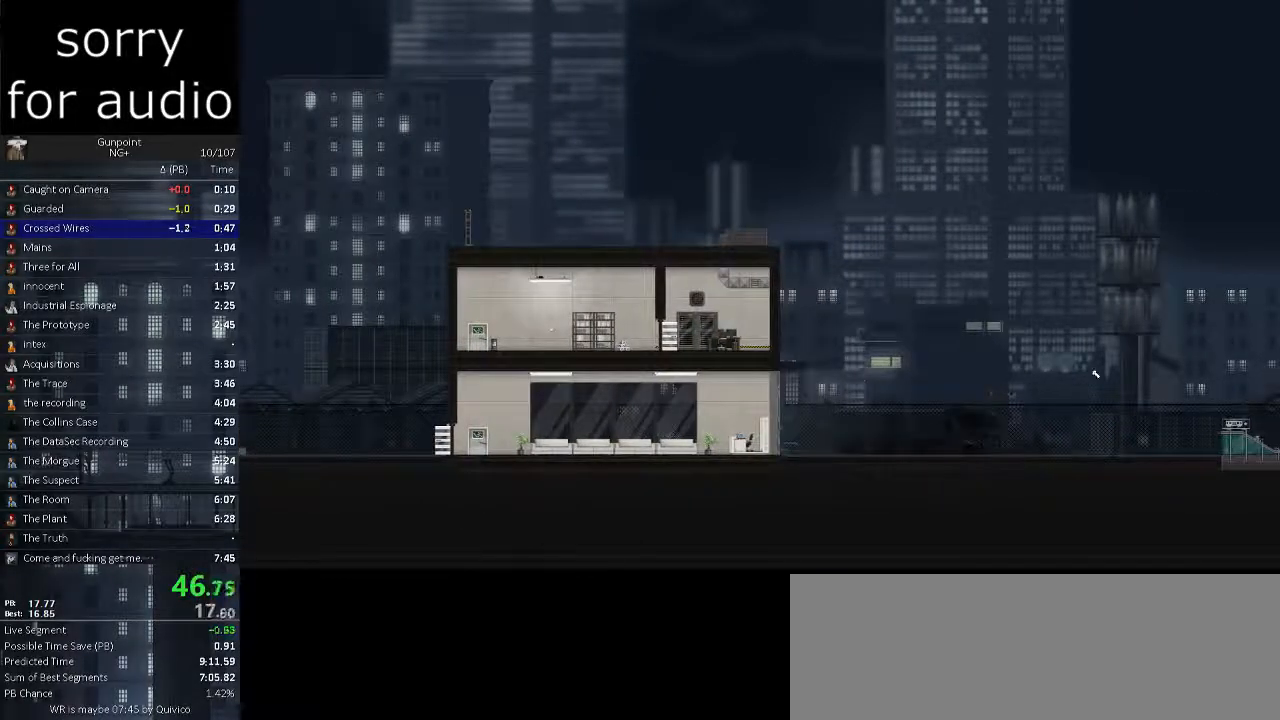
{"keys": [], "mouse": ["left"], "events": [[17, "ctrl_l", "down"], [67, "ctrl_l", "up"], [500, "mouse_left", "down"]]}
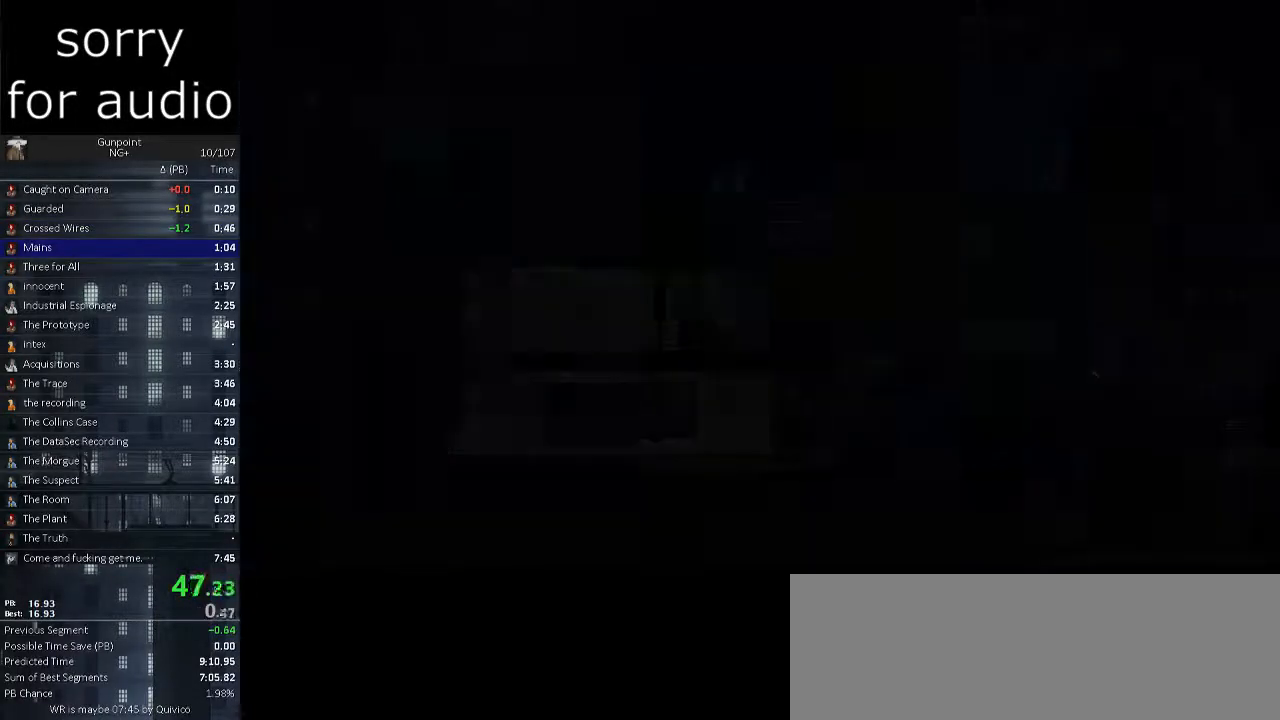
{"keys": [], "mouse": [], "events": [[83, "mouse_left", "up"], [183, "mouse_left", "down"], [283, "mouse_left", "up"]]}
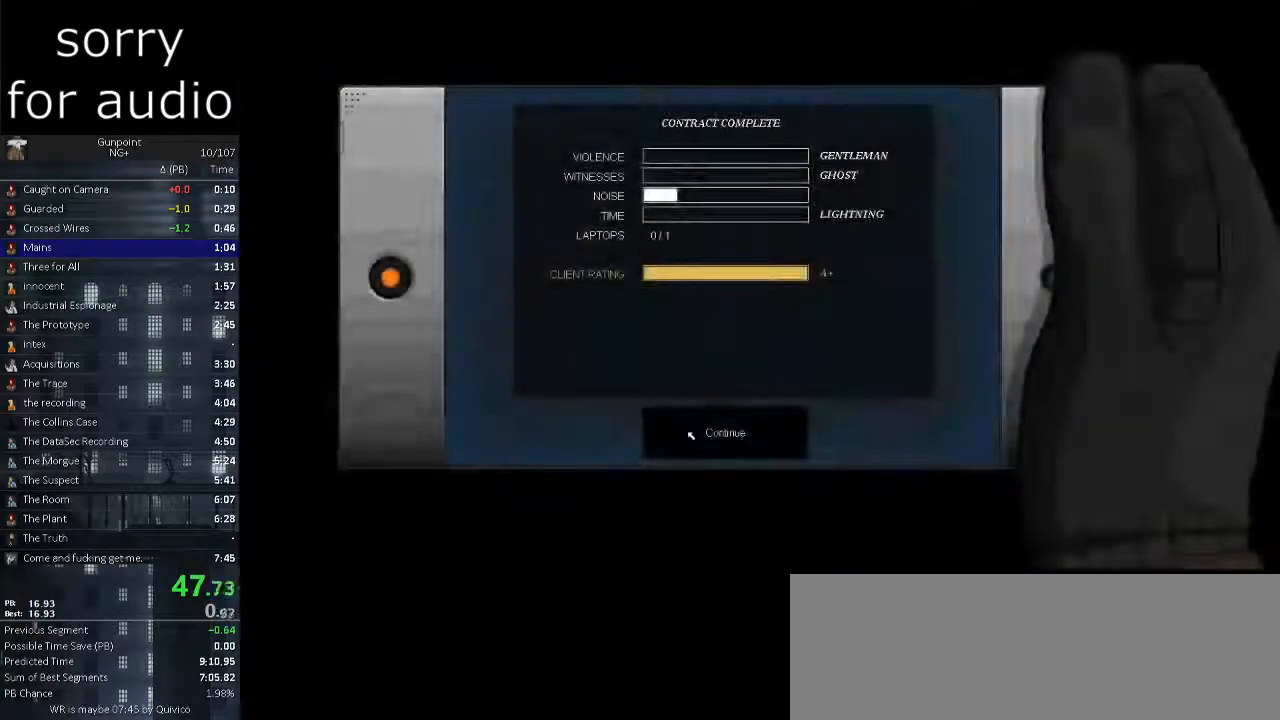
{"keys": [], "mouse": [], "events": [[100, "mouse_left", "down"], [200, "mouse_left", "up"]]}
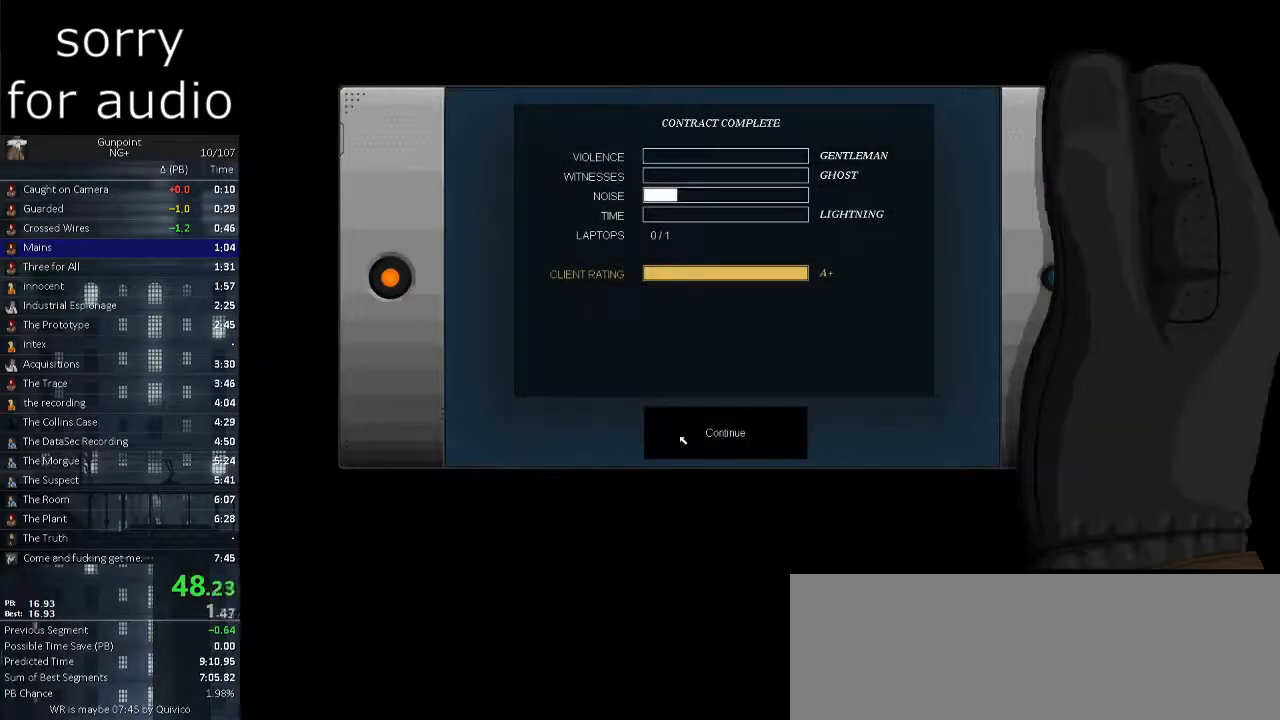
{"keys": [], "mouse": [], "events": []}
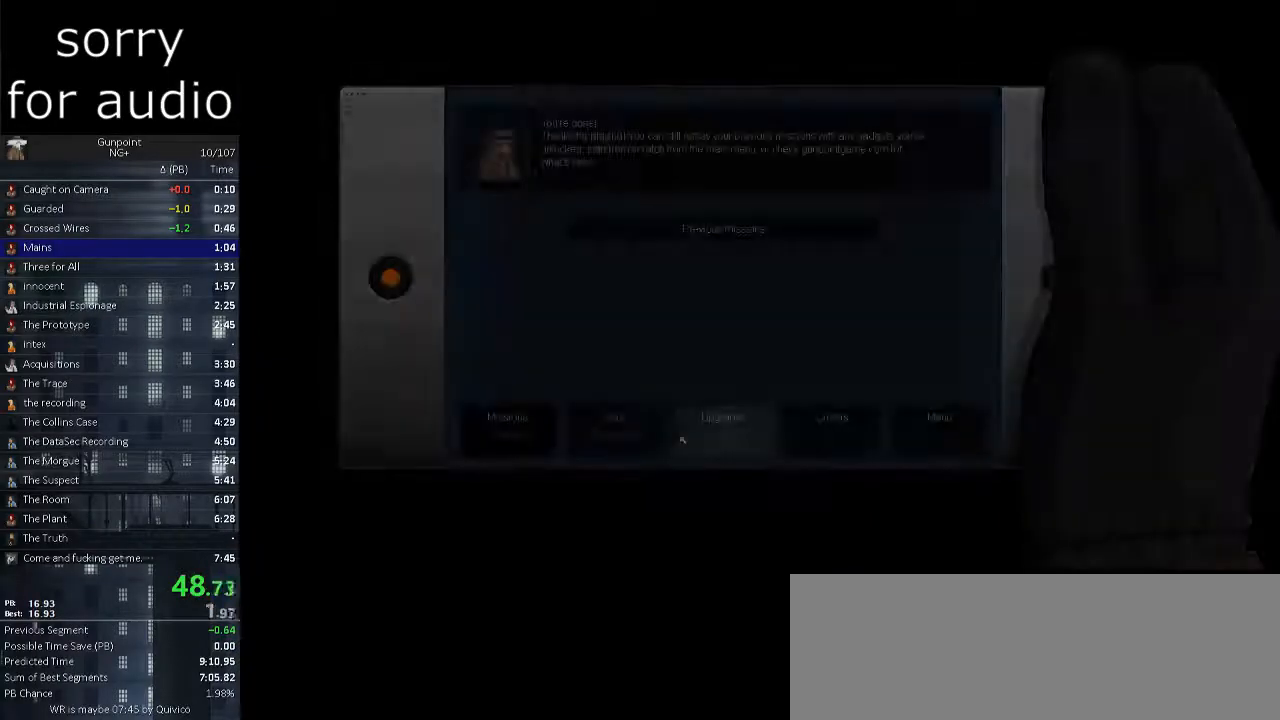
{"keys": [], "mouse": [], "events": []}
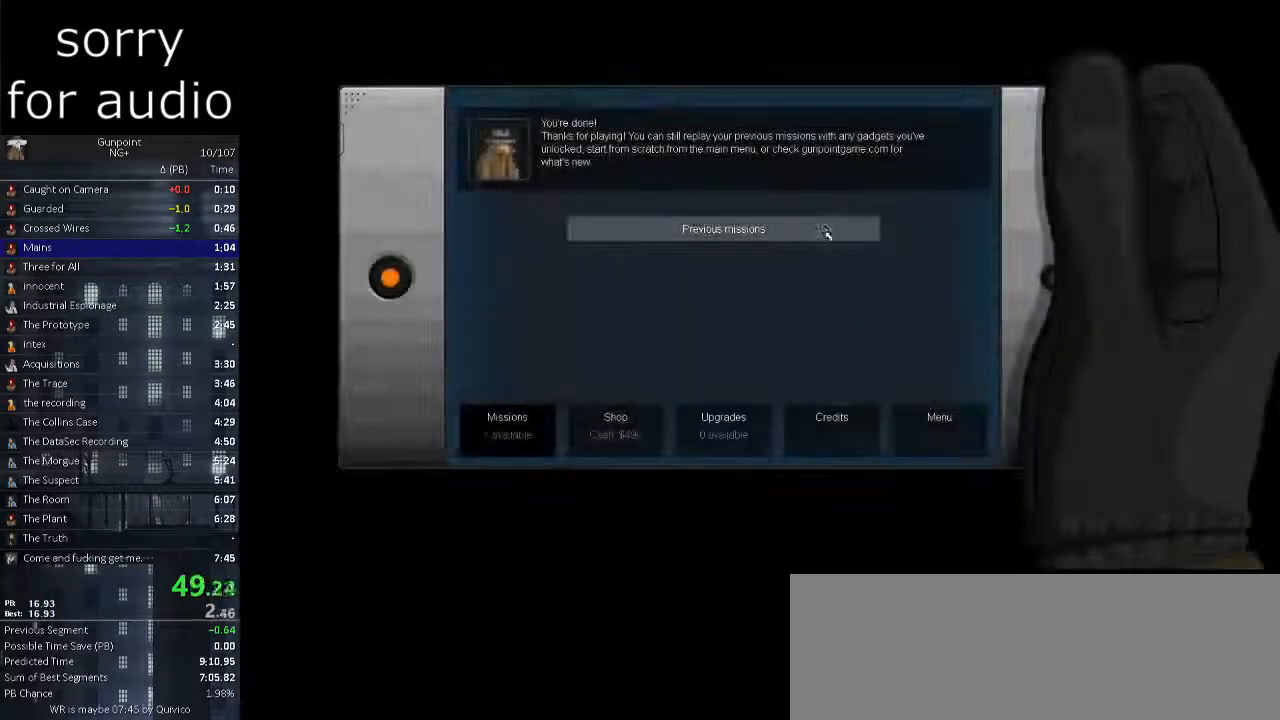
{"keys": [], "mouse": [], "events": [[283, "mouse_left", "down"], [383, "mouse_left", "up"]]}
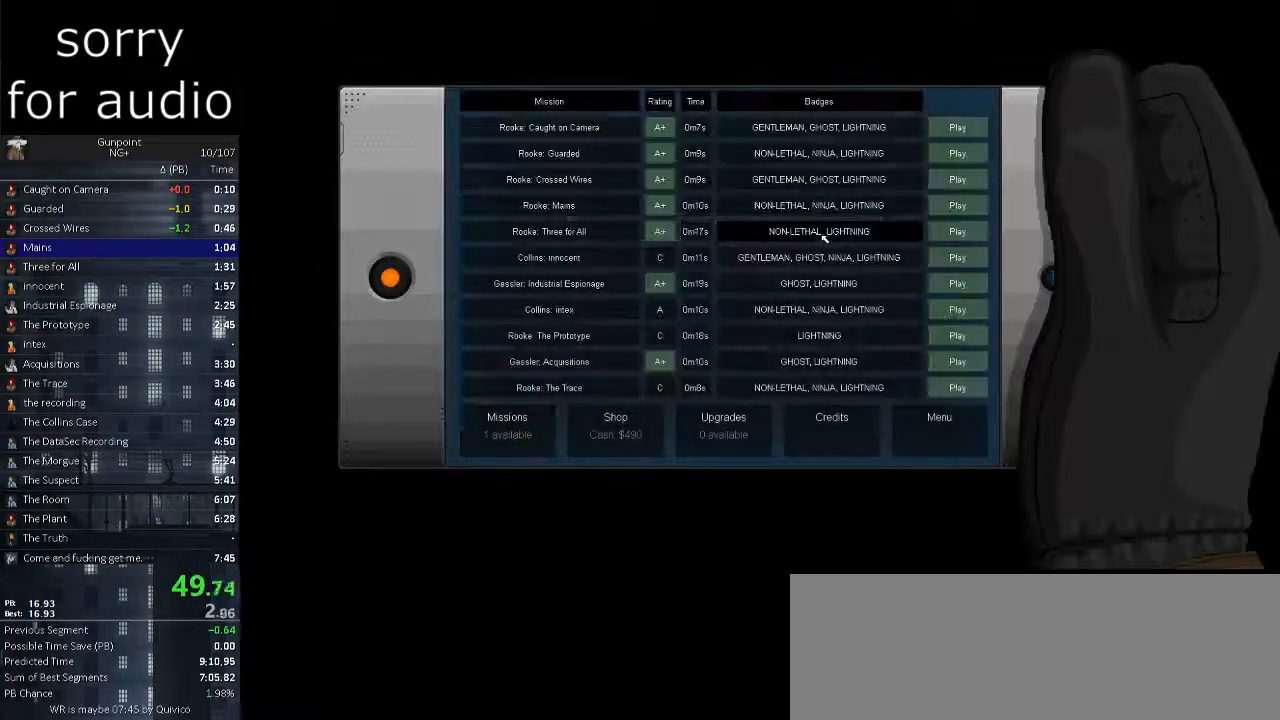
{"keys": [], "mouse": [], "events": []}
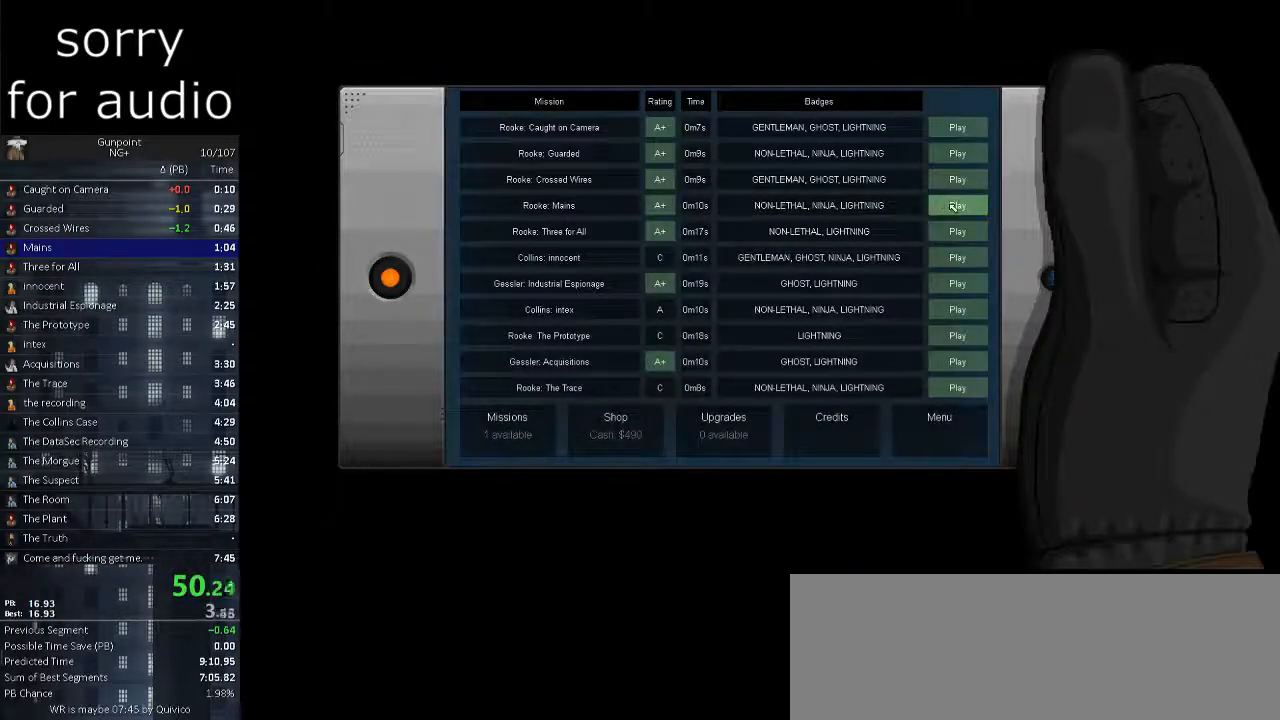
{"keys": [], "mouse": [], "events": [[133, "mouse_left", "down"], [233, "mouse_left", "up"]]}
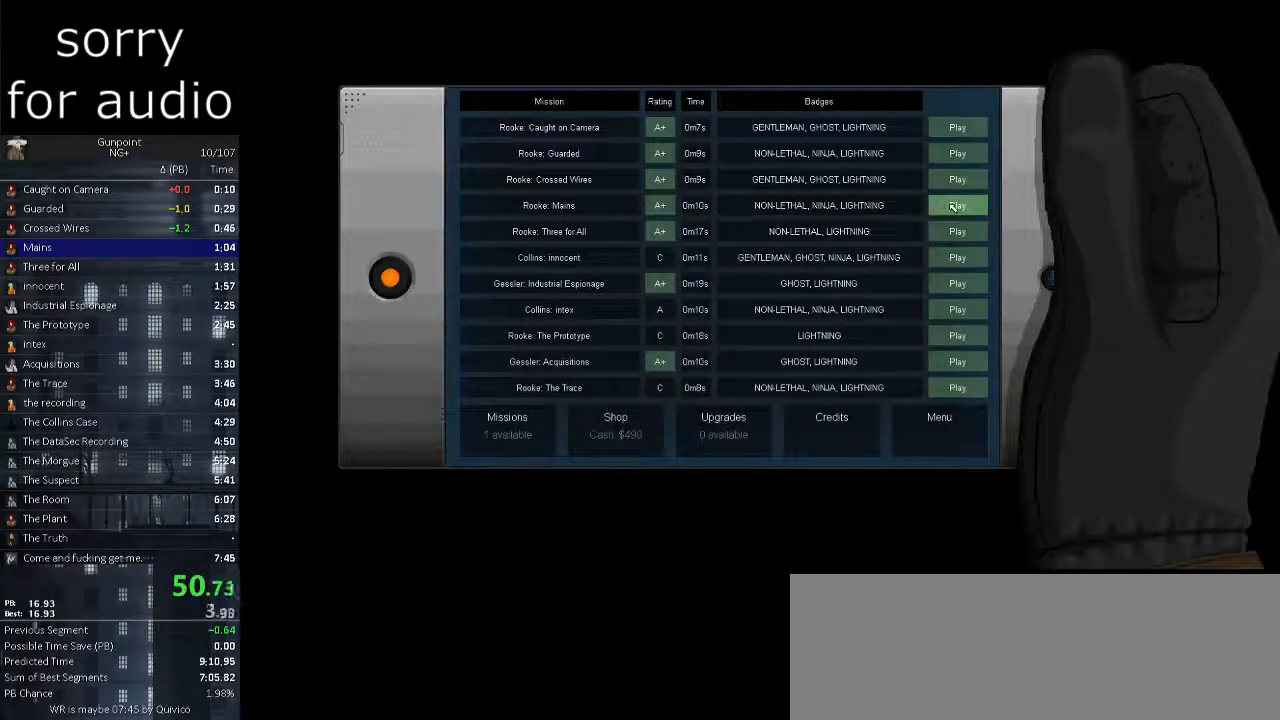
{"keys": [], "mouse": [], "events": []}
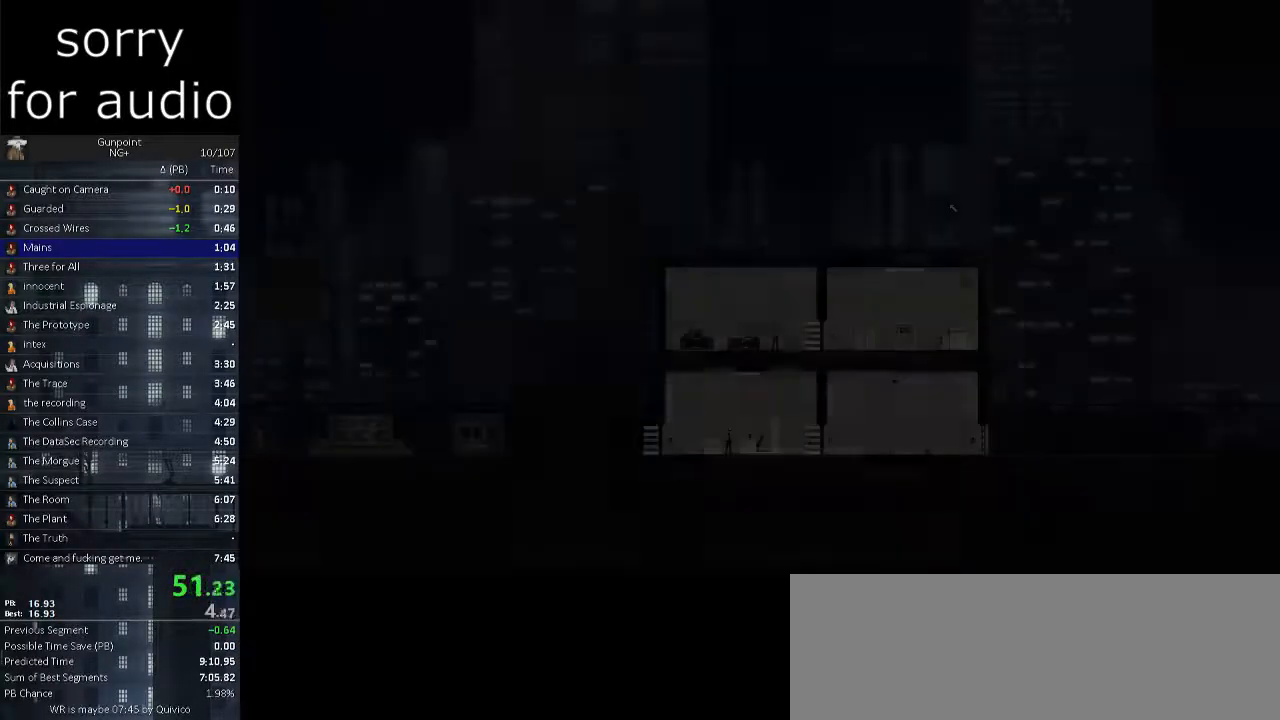
{"keys": [], "mouse": [], "events": [[350, "mouse_left", "down"], [500, "mouse_left", "up"]]}
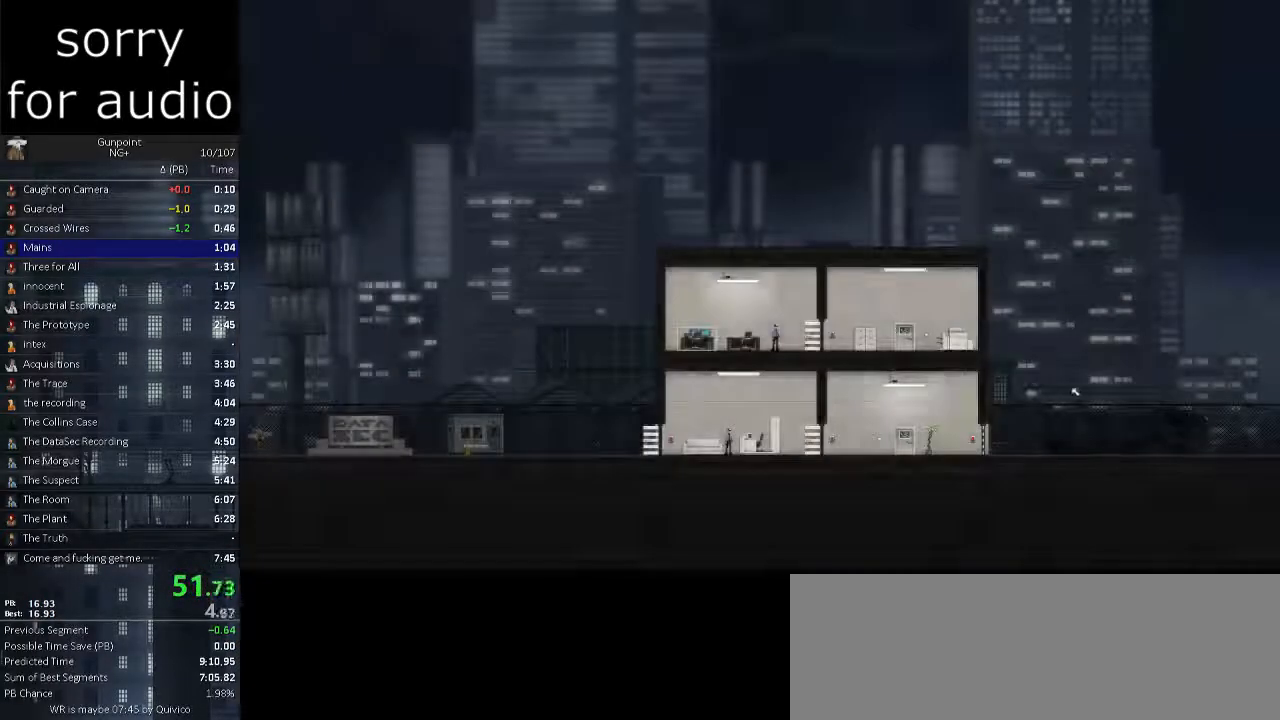
{"keys": ["d"], "mouse": [], "events": [[417, "d", "down"]]}
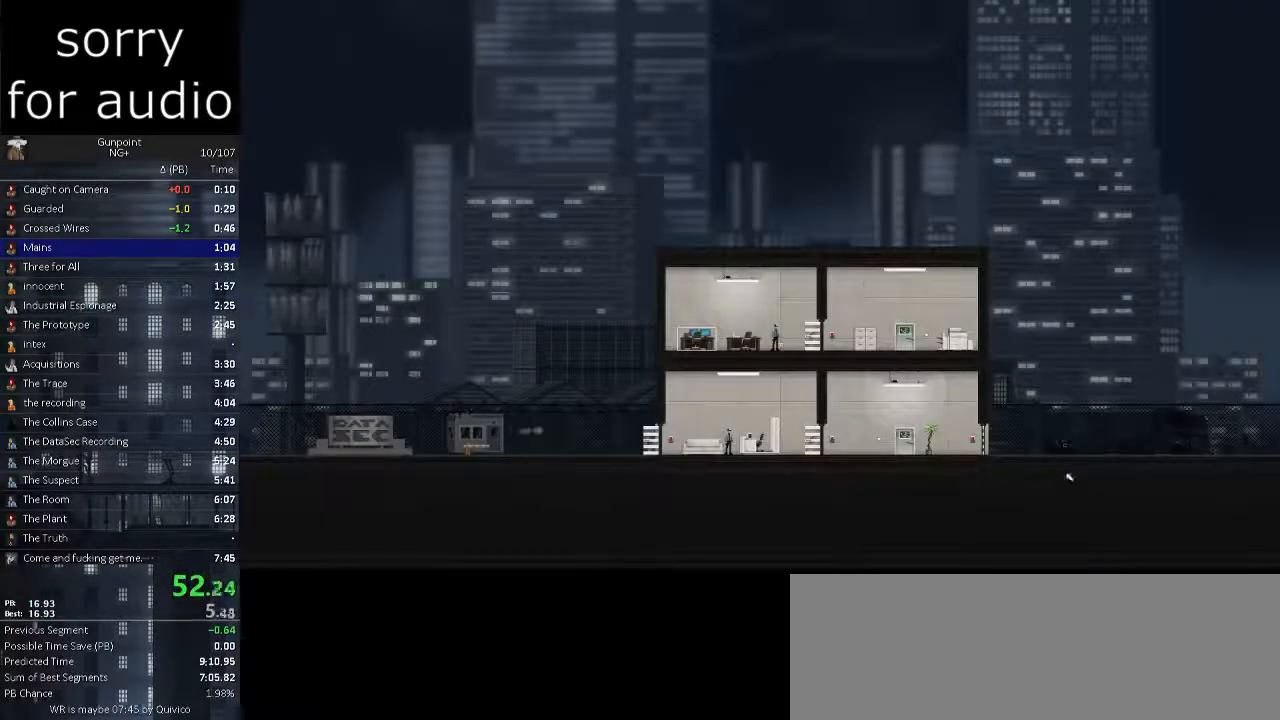
{"keys": [], "mouse": [], "events": [[200, "d", "up"], [233, "mouse_left", "down"], [333, "mouse_left", "up"]]}
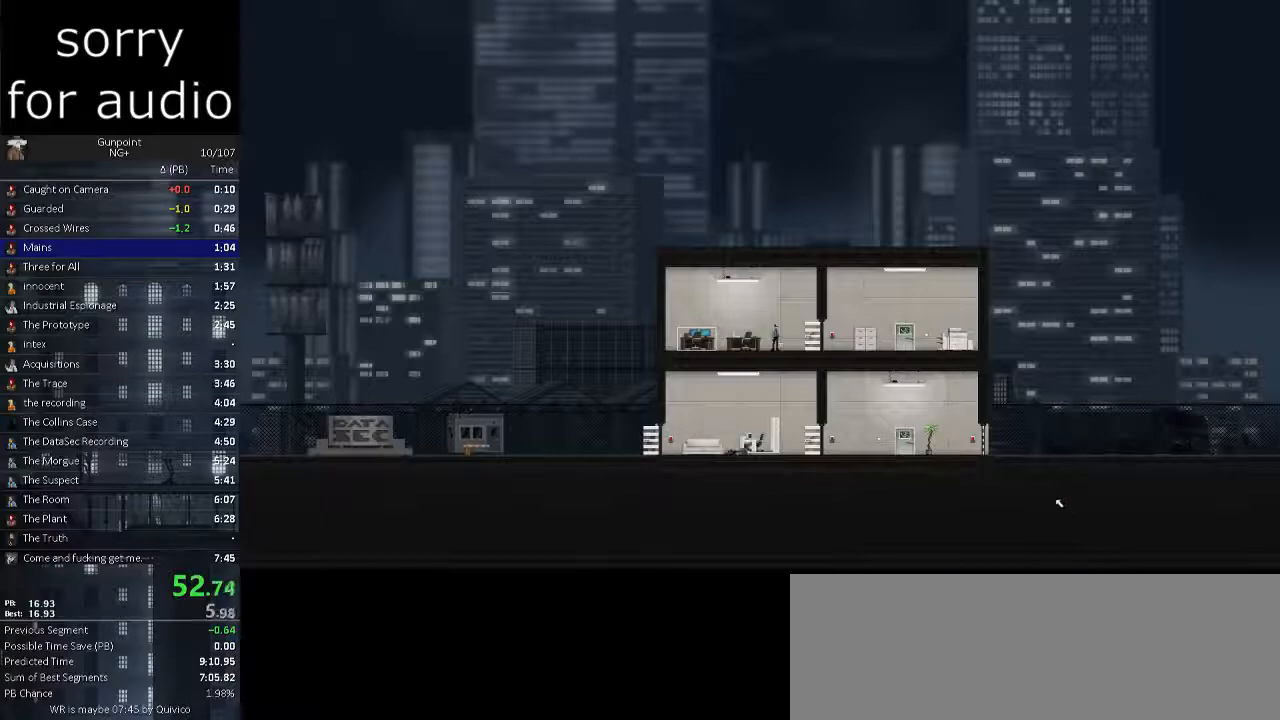
{"keys": ["d"], "mouse": [], "events": [[300, "mouse_left", "down"], [400, "mouse_left", "up"], [500, "d", "down"]]}